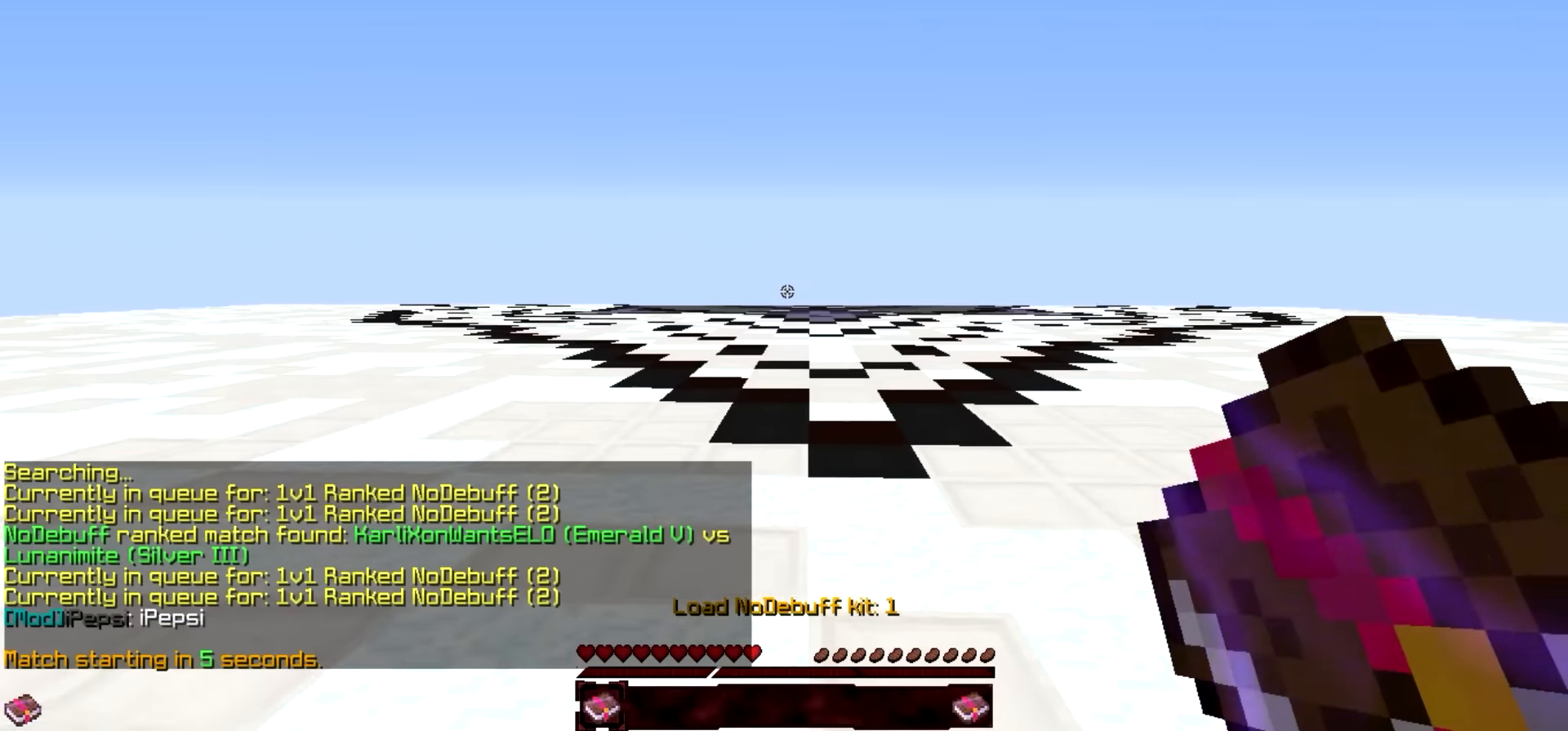
Gameplay with keyboard; each line is a JSON object with the keys held at the frame after it. "events" lists presses ("down") and releases ("up") of "a", "d", "s" and "w" between this image and that frame as [ms after this image, input, new state], when the widget could be followed in between. No other keys are recorded. Mouse input is not recorded.
{"keys": ["w"], "events": []}
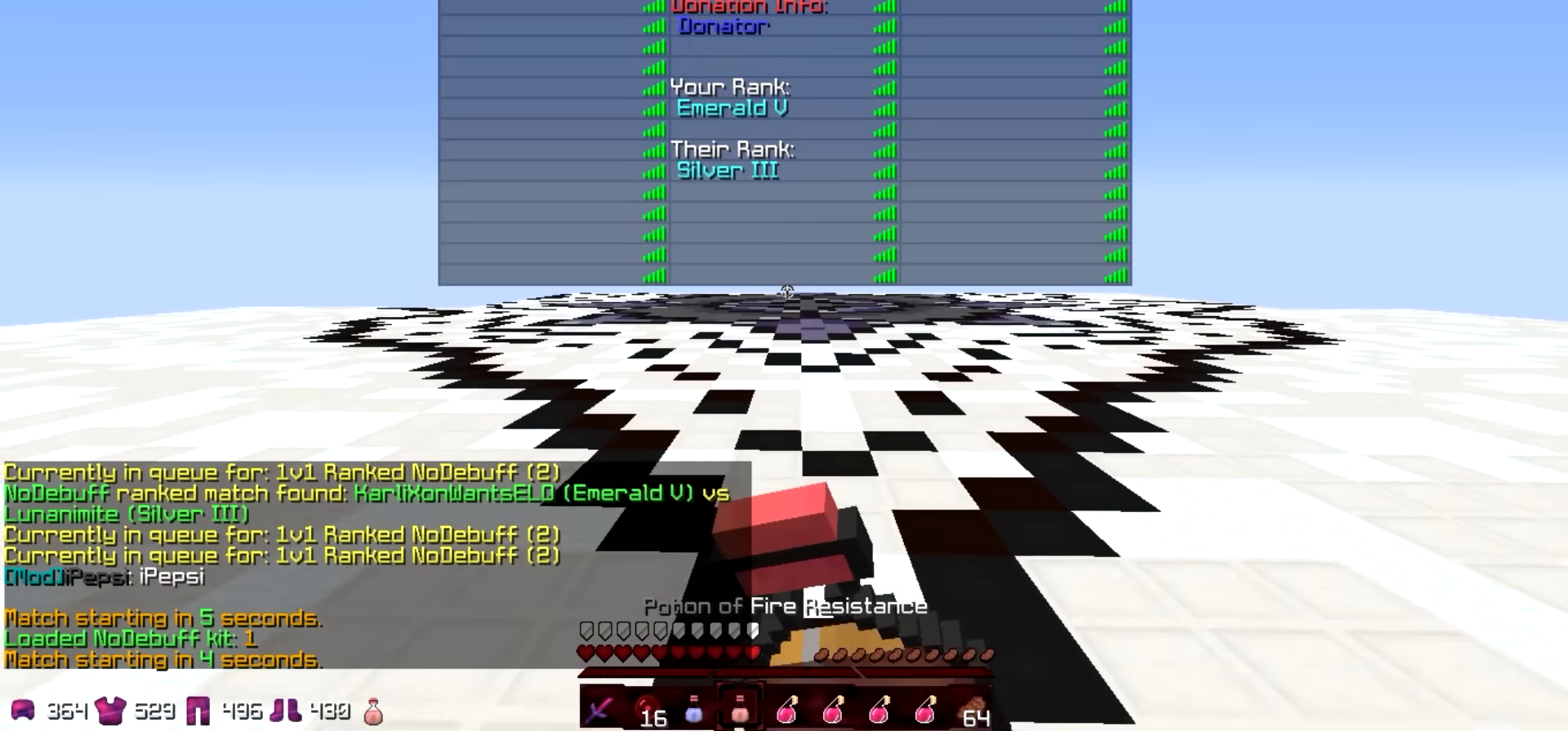
{"keys": ["w"], "events": []}
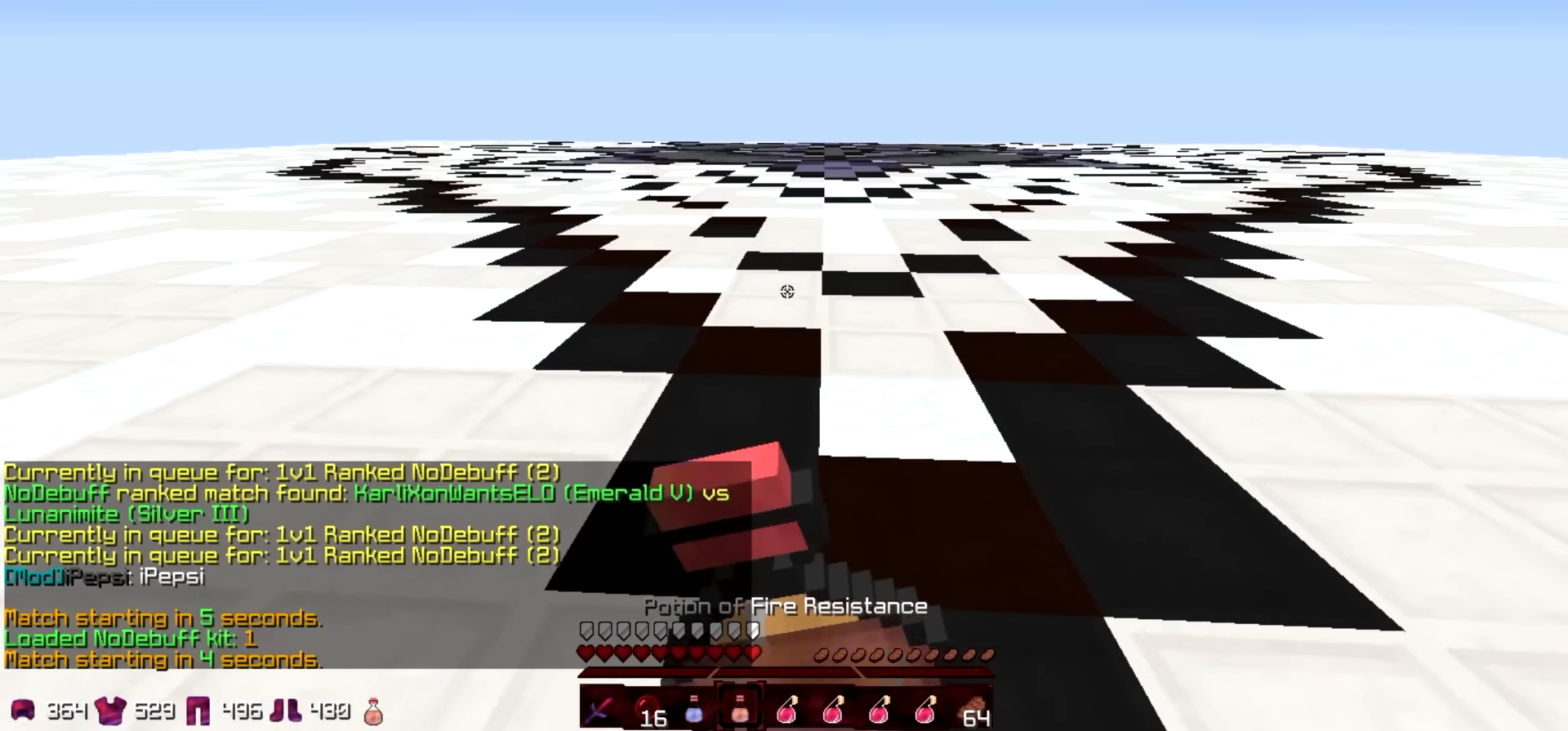
{"keys": ["a", "w"], "events": [[100, "a", "down"]]}
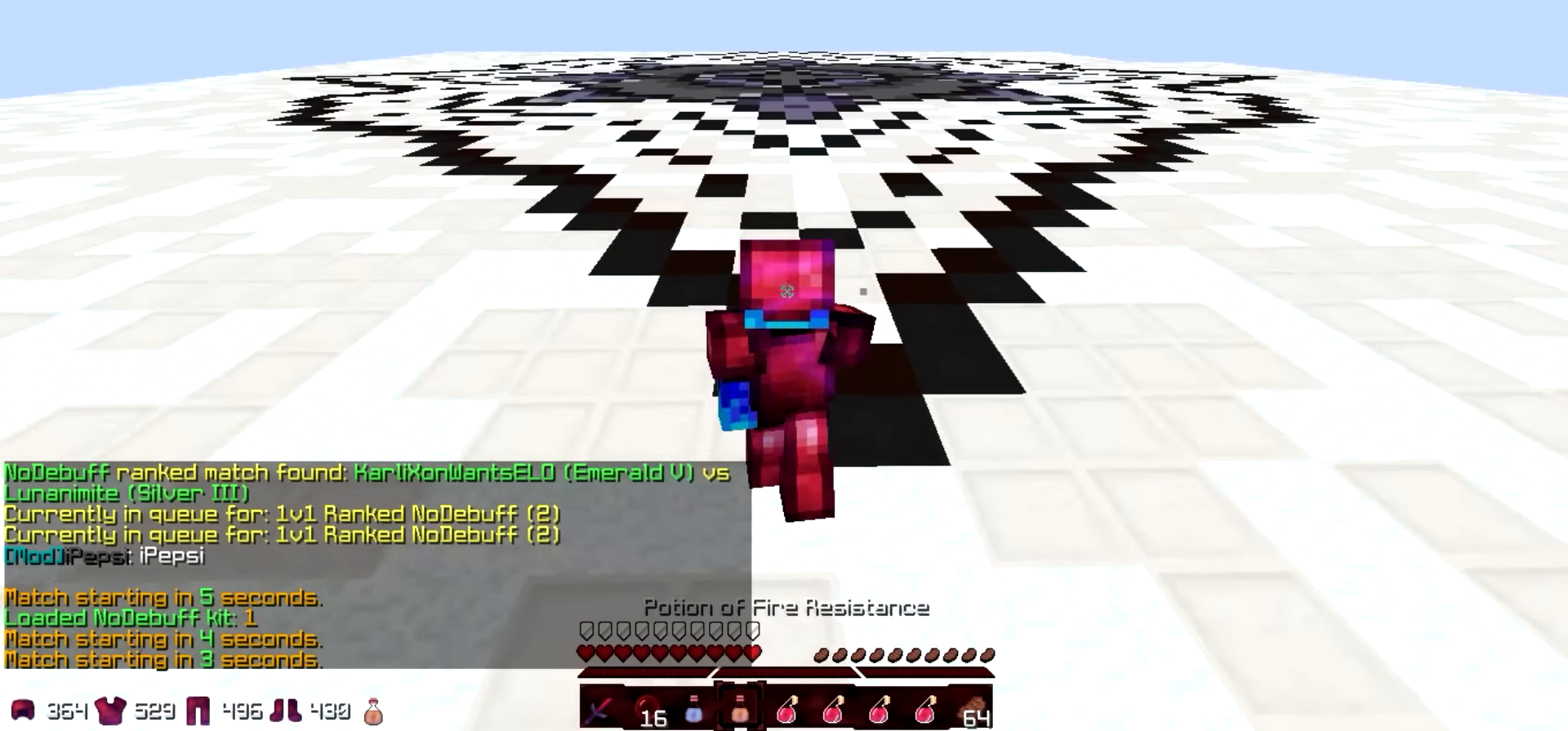
{"keys": ["w"], "events": [[317, "a", "up"]]}
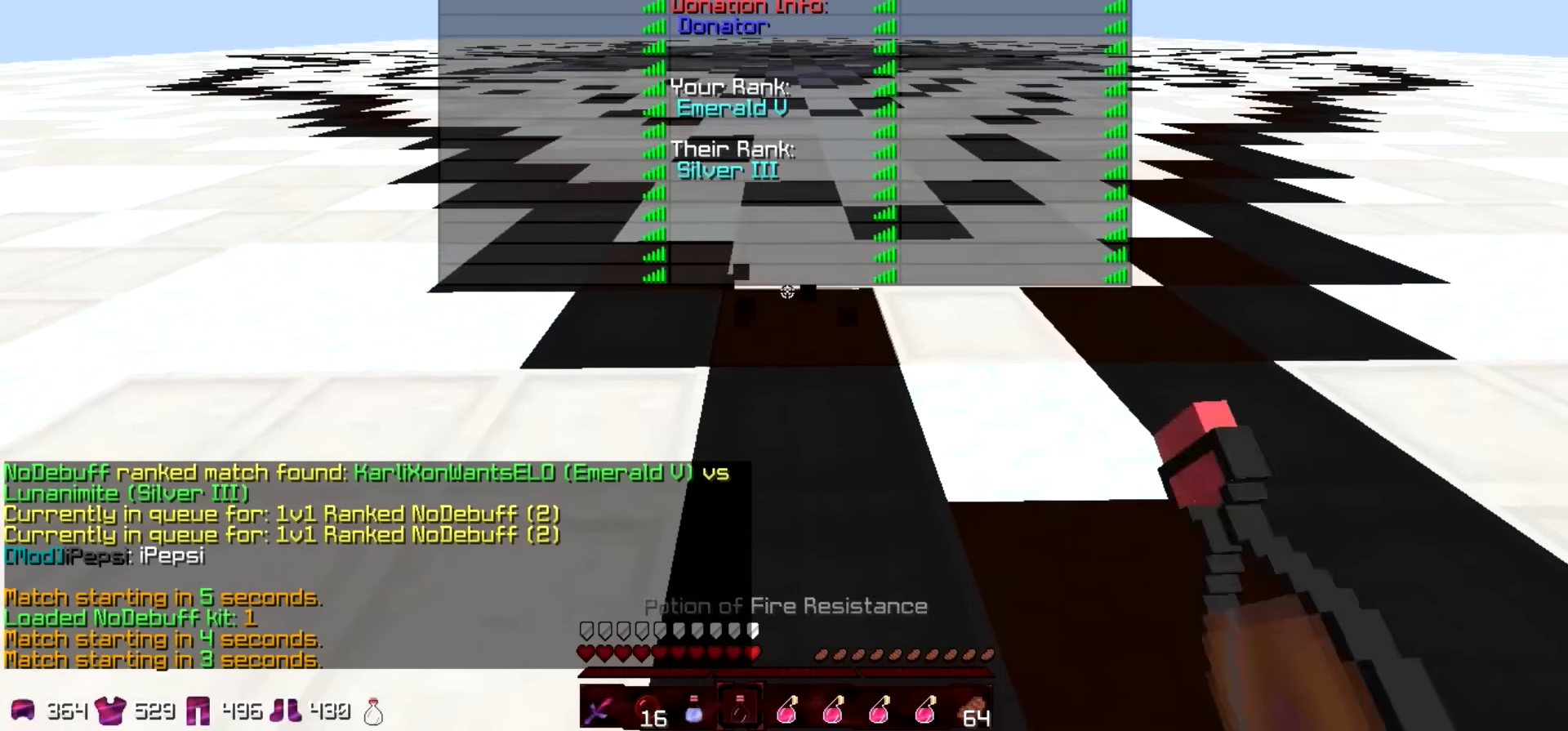
{"keys": ["w"], "events": []}
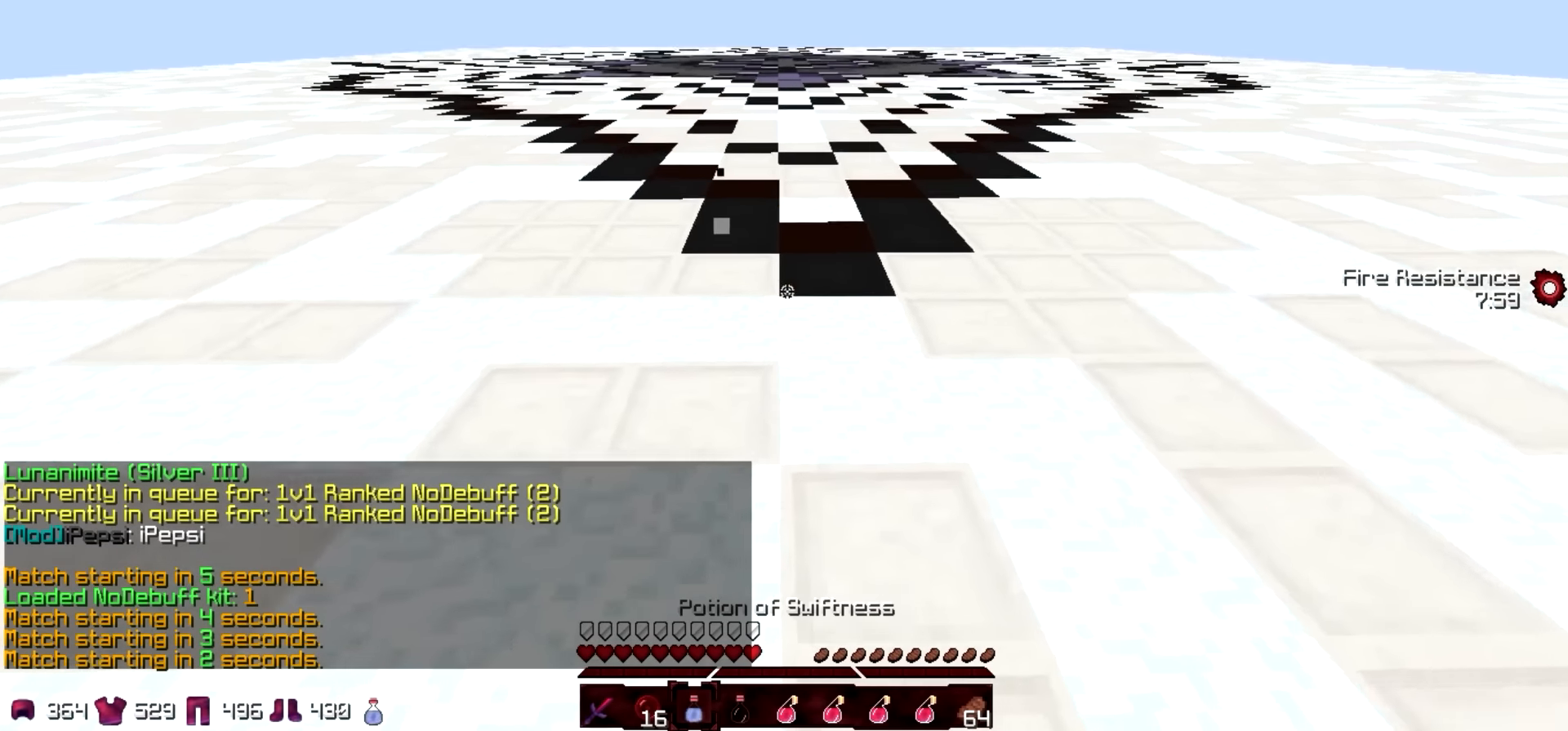
{"keys": ["a", "w"], "events": [[167, "a", "down"]]}
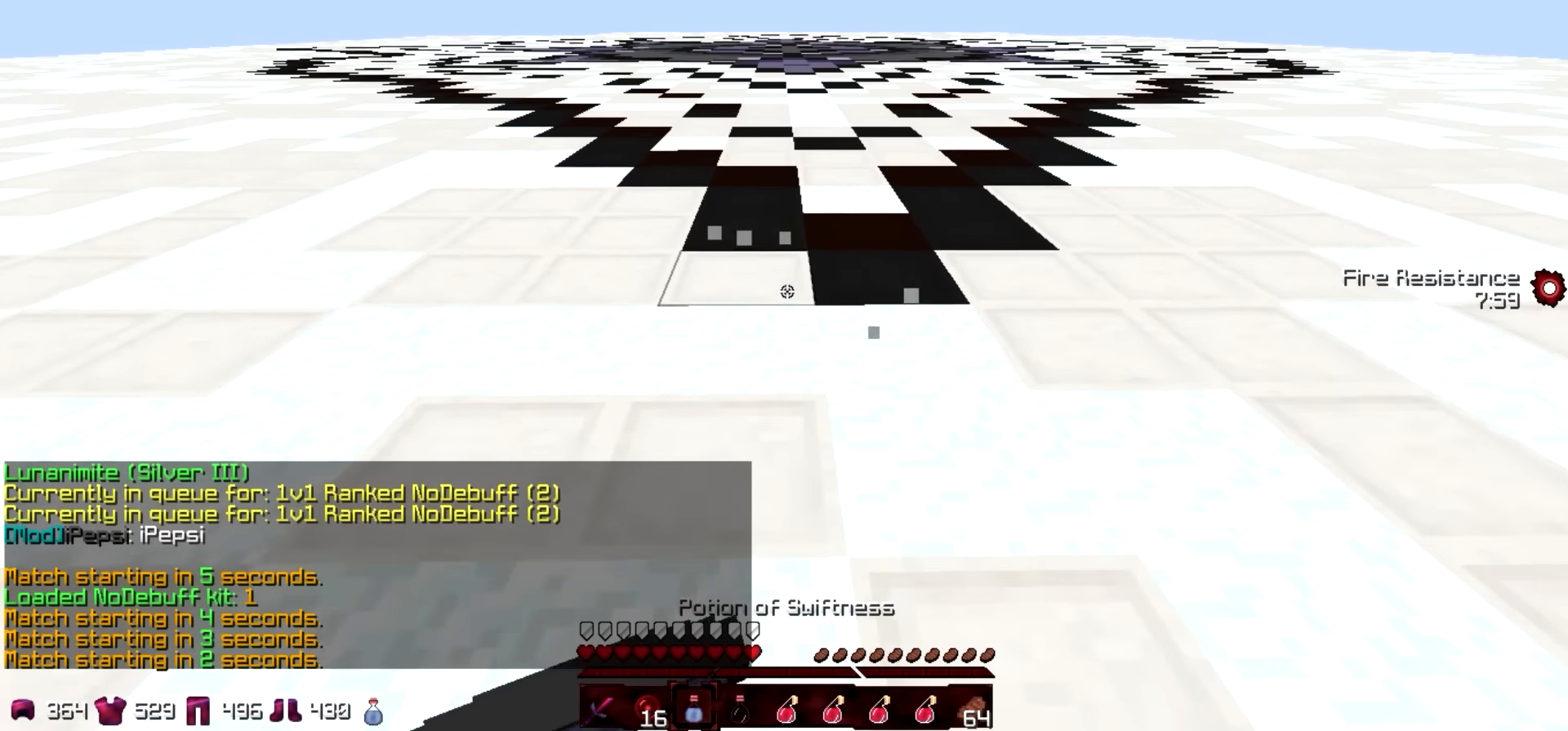
{"keys": ["a", "w"], "events": []}
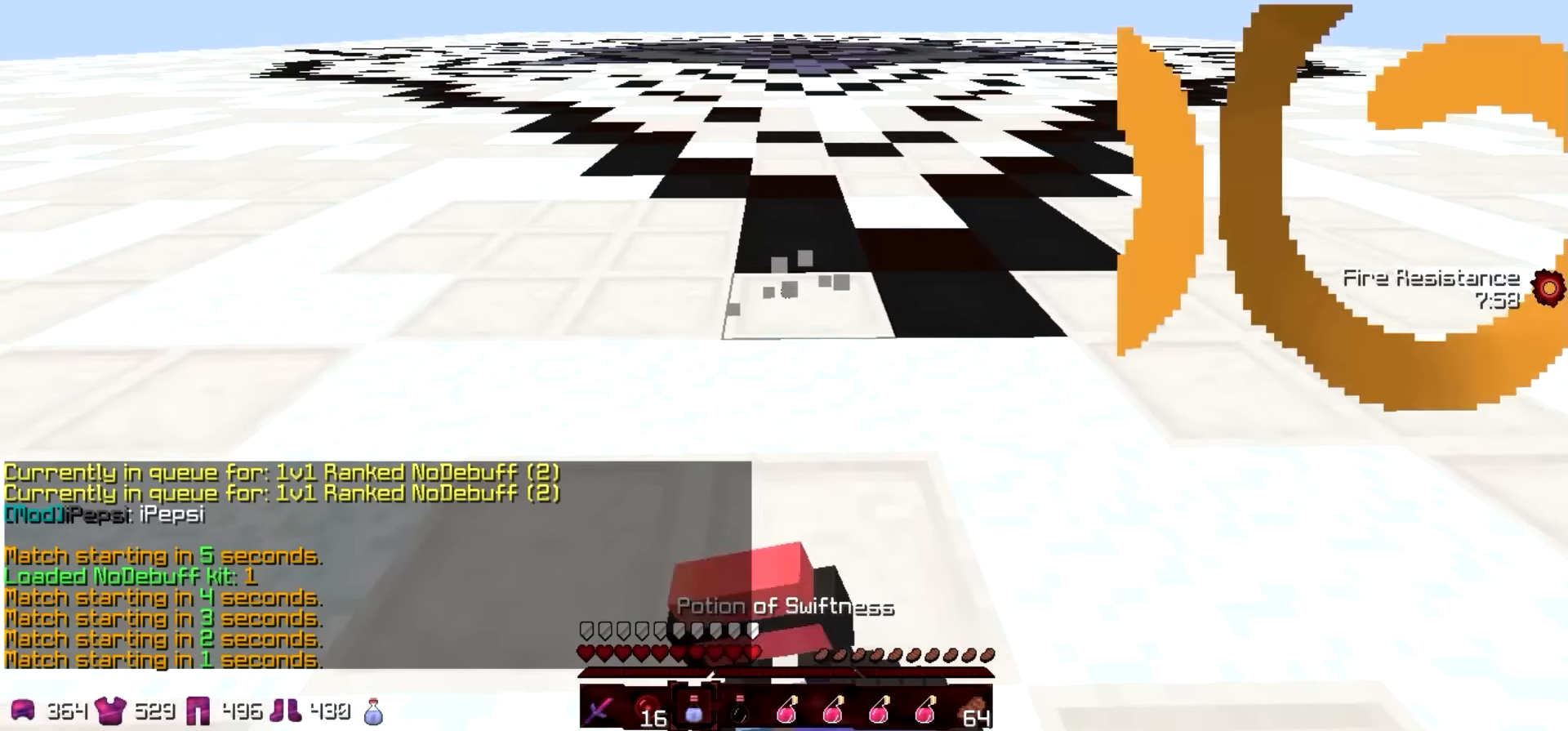
{"keys": ["w"], "events": [[17, "a", "up"]]}
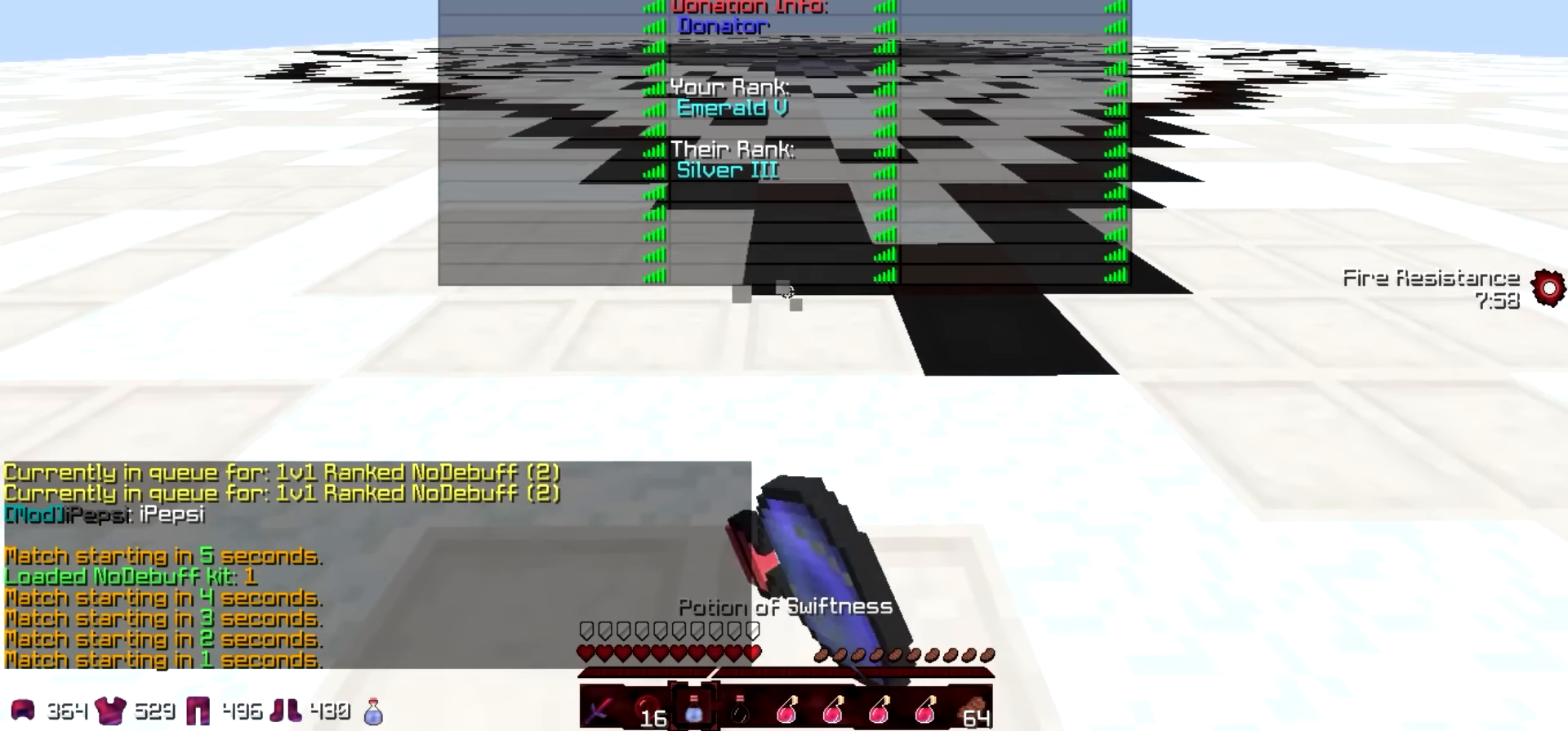
{"keys": ["w"], "events": []}
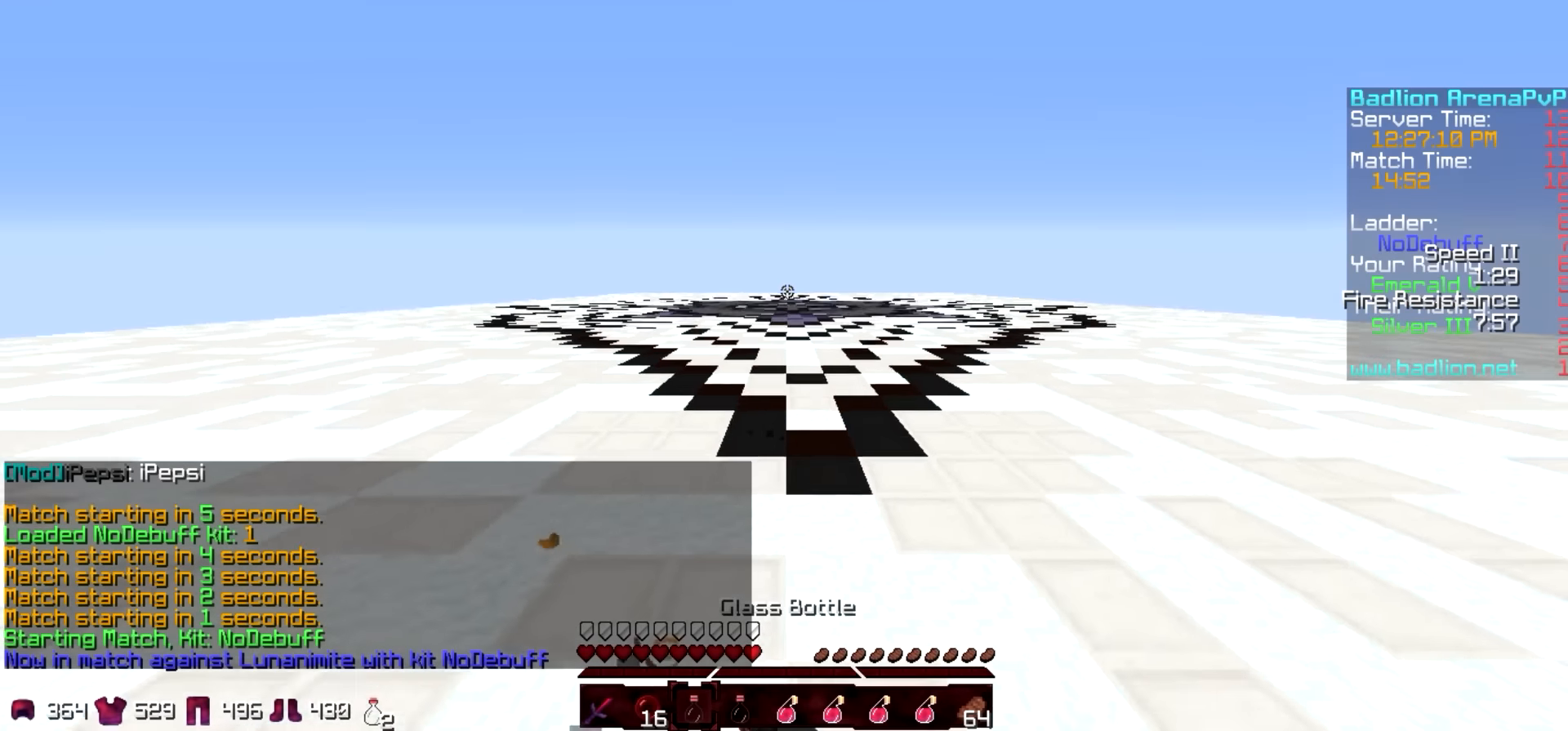
{"keys": ["w"], "events": []}